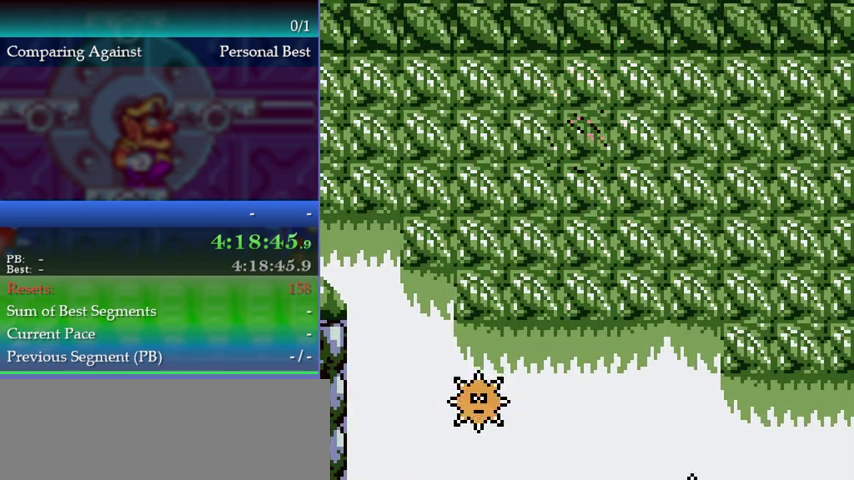
Gameplay with a controller (Nintendo layout); each line is a JSON object with the inputs held at the frame after it. "events" lists button and stick changes between this image and that frame as [ms after this image, input, new state], when the widget could be followed in between. This overlay highlights the sticks when they move; stick clicks (L3) are not distinguishable. Not read: DPAD_LEFT L3 R3.
{"buttons": [], "left_stick": "center", "events": [[367, "left_stick", "down"], [433, "left_stick", "center"]]}
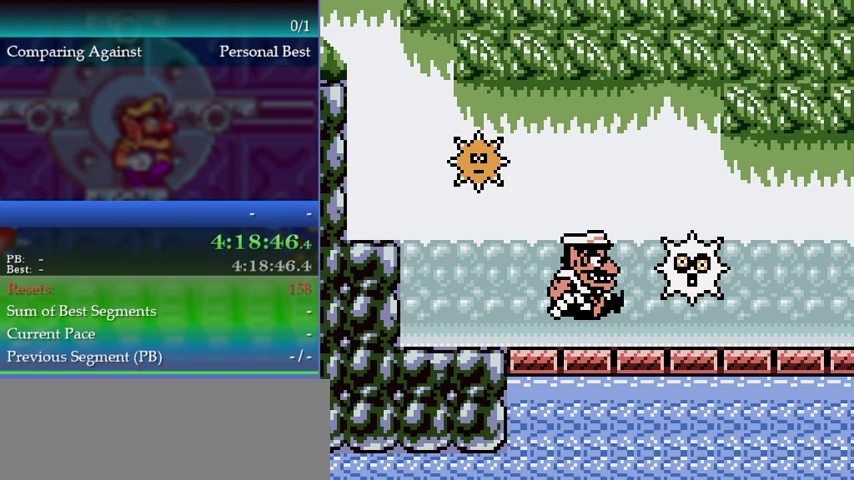
{"buttons": [], "left_stick": "center", "events": []}
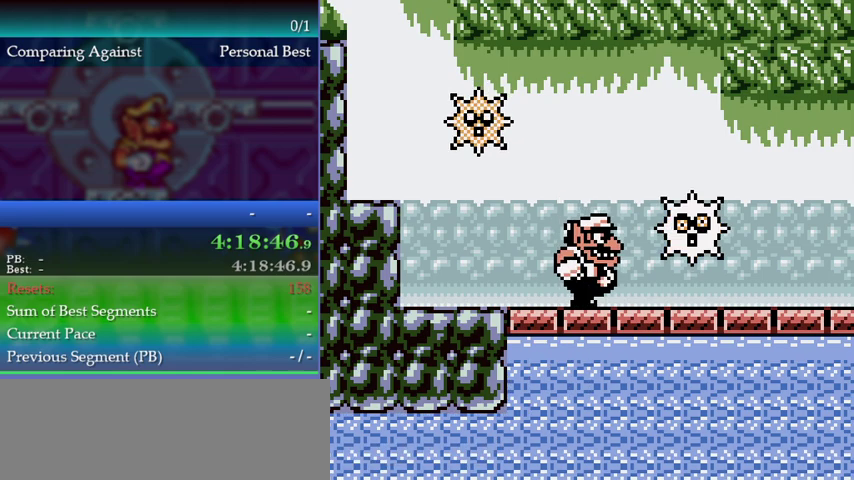
{"buttons": [], "left_stick": "down", "events": [[33, "left_stick", "right"], [100, "left_stick", "center"], [333, "B", "down"], [367, "left_stick", "down"], [400, "B", "up"]]}
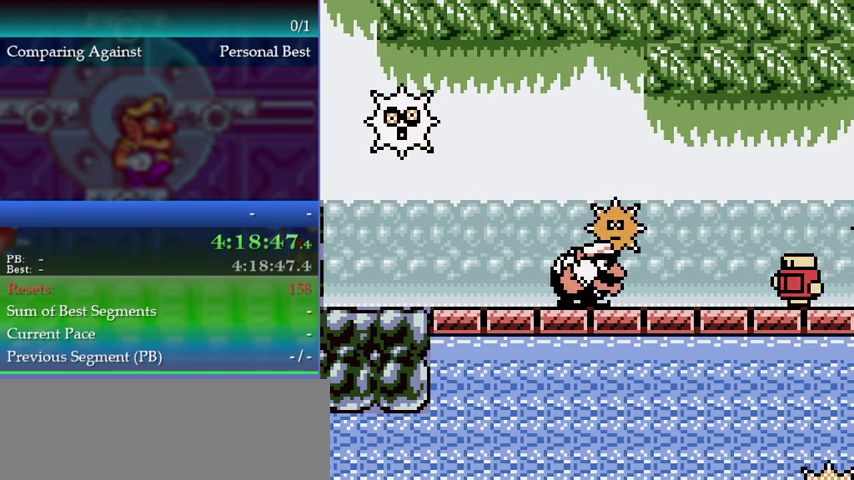
{"buttons": [], "left_stick": "center", "events": [[400, "left_stick", "center"]]}
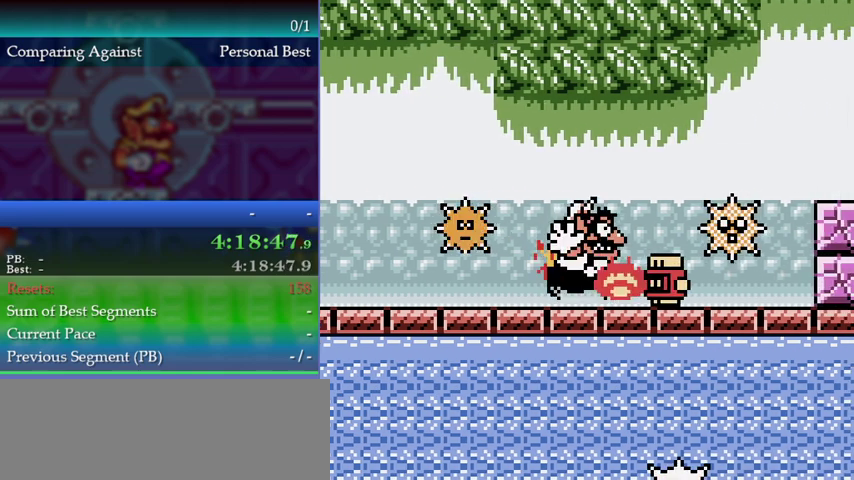
{"buttons": [], "left_stick": "center", "events": []}
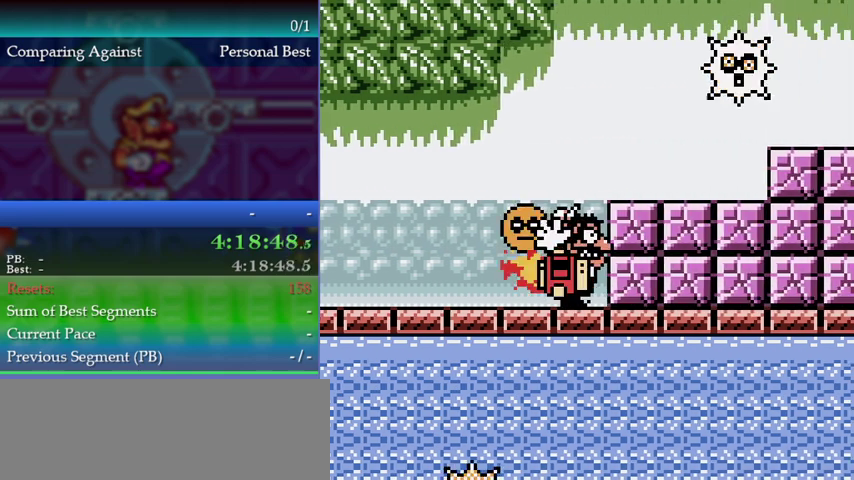
{"buttons": [], "left_stick": "center", "events": []}
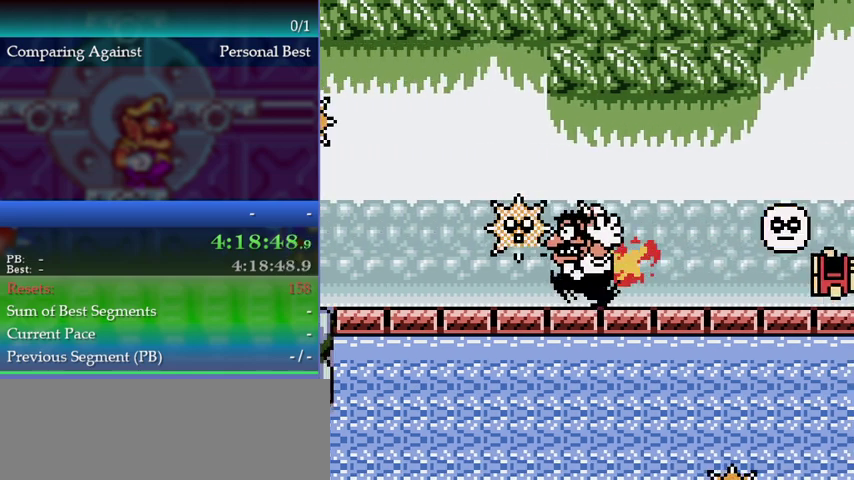
{"buttons": [], "left_stick": "center", "events": []}
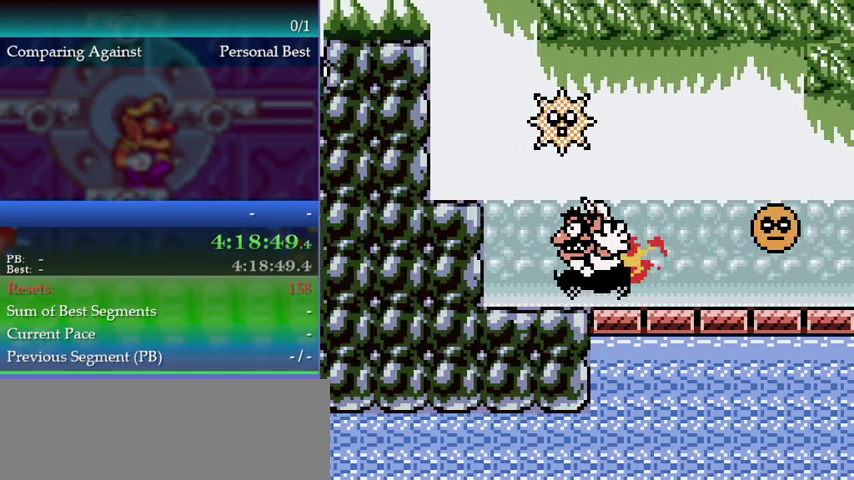
{"buttons": [], "left_stick": "center", "events": []}
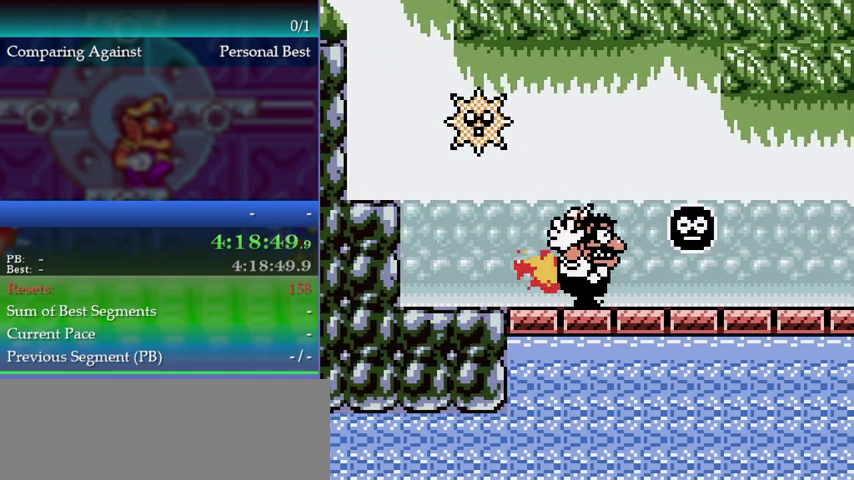
{"buttons": [], "left_stick": "center", "events": []}
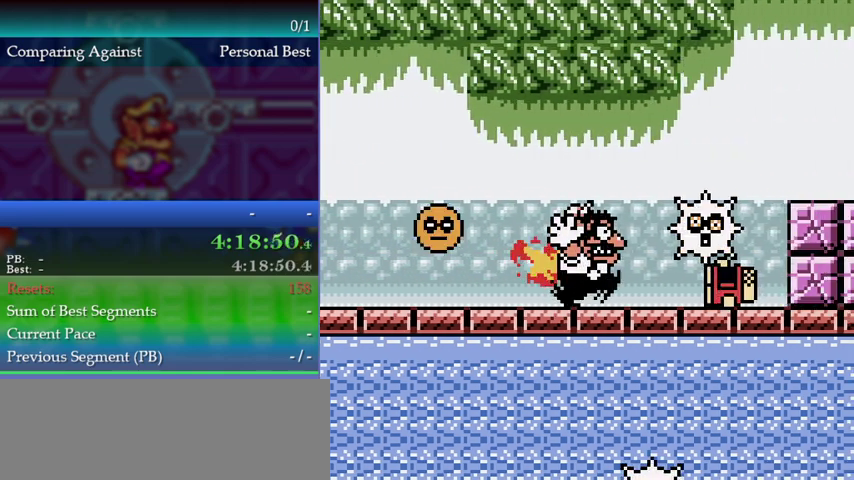
{"buttons": [], "left_stick": "center", "events": []}
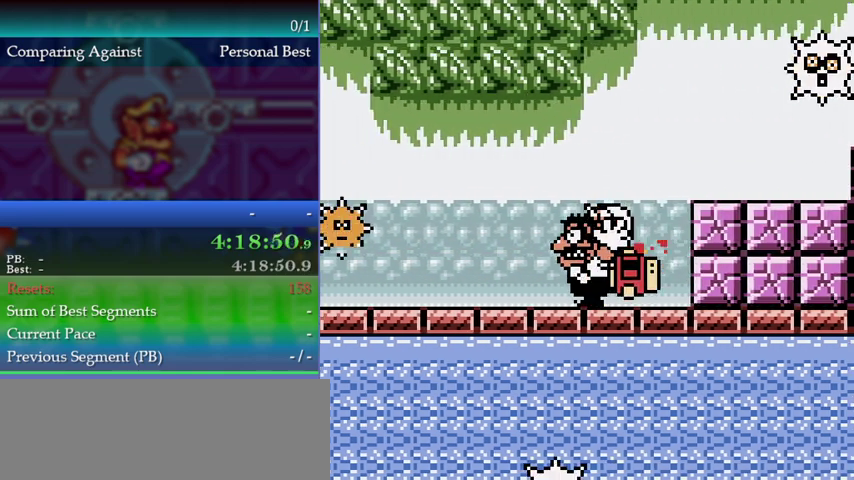
{"buttons": [], "left_stick": "center", "events": []}
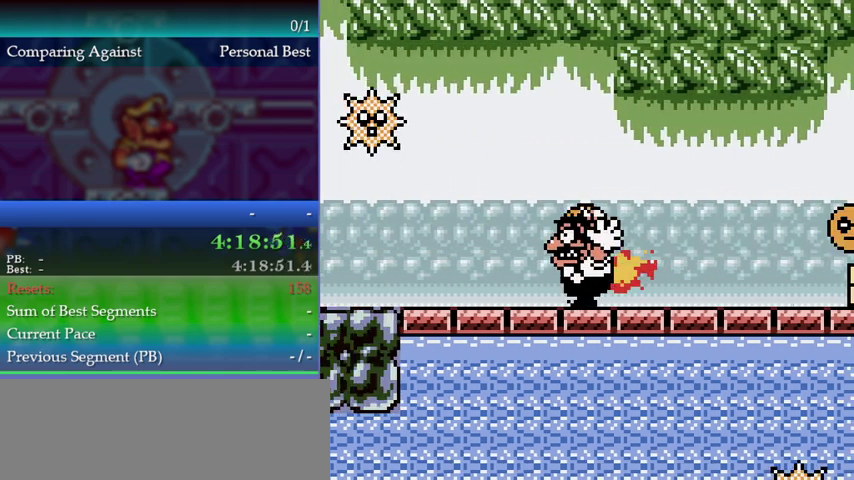
{"buttons": [], "left_stick": "left", "events": [[433, "left_stick", "left"]]}
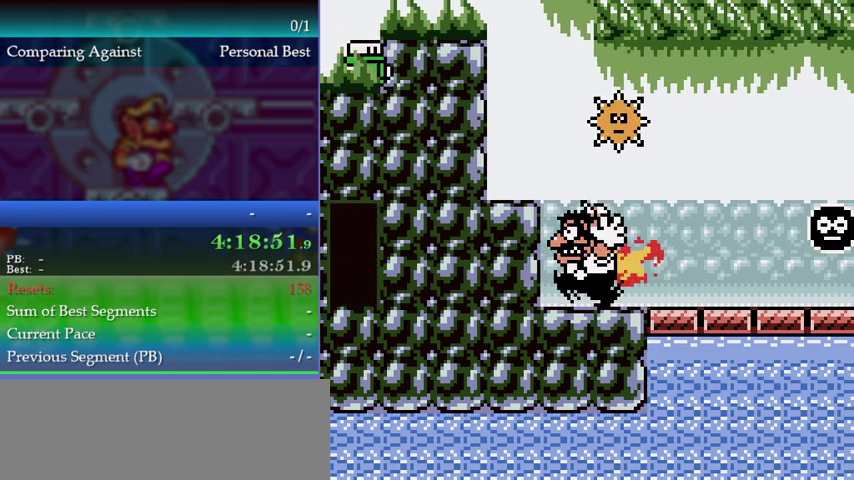
{"buttons": [], "left_stick": "left", "events": []}
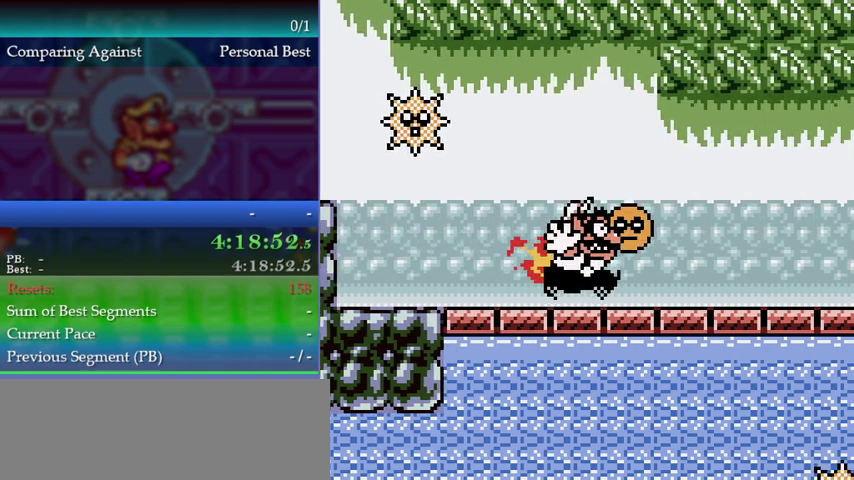
{"buttons": [], "left_stick": "left", "events": []}
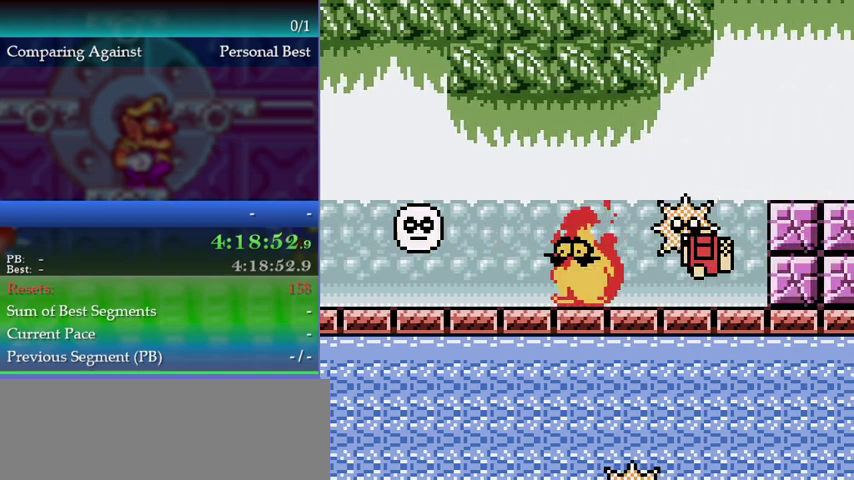
{"buttons": [], "left_stick": "left", "events": []}
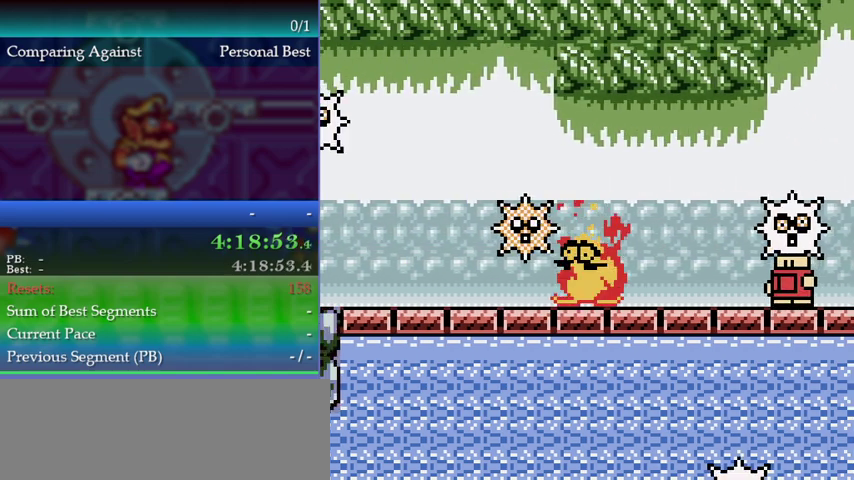
{"buttons": [], "left_stick": "left", "events": []}
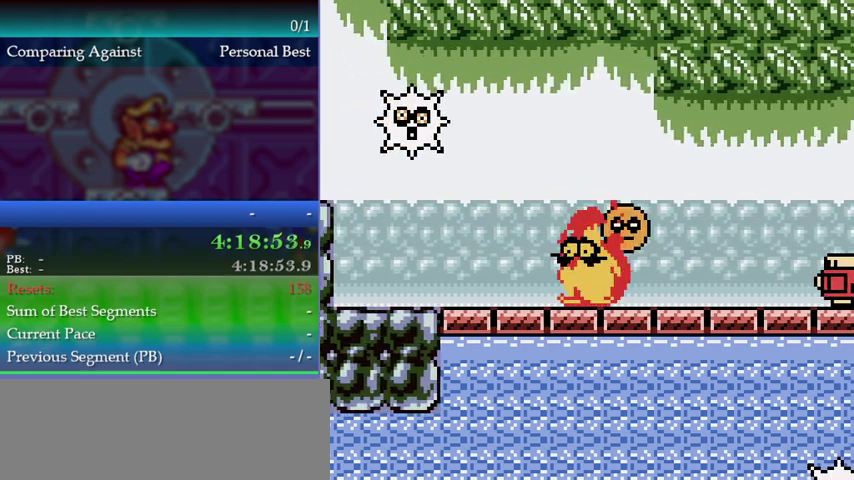
{"buttons": [], "left_stick": "left", "events": []}
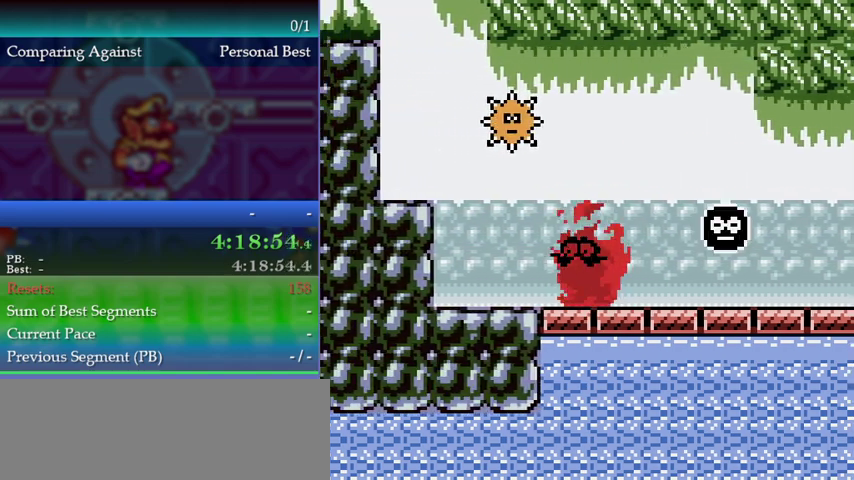
{"buttons": [], "left_stick": "left", "events": []}
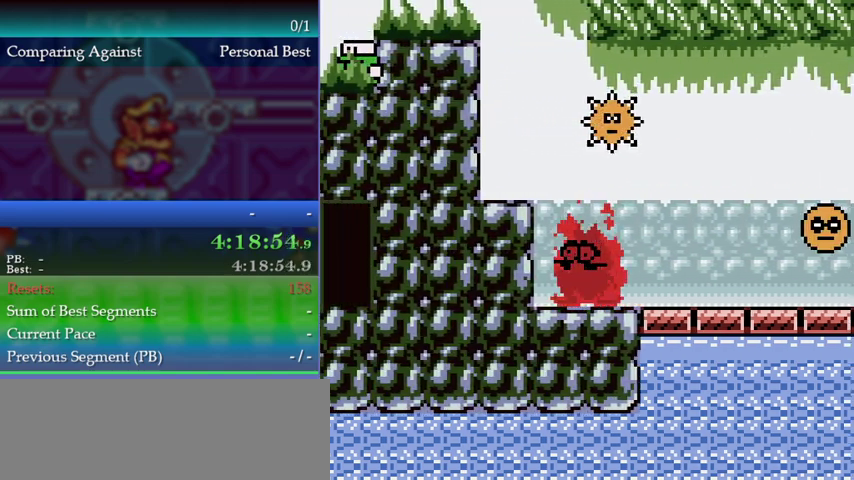
{"buttons": [], "left_stick": "left", "events": []}
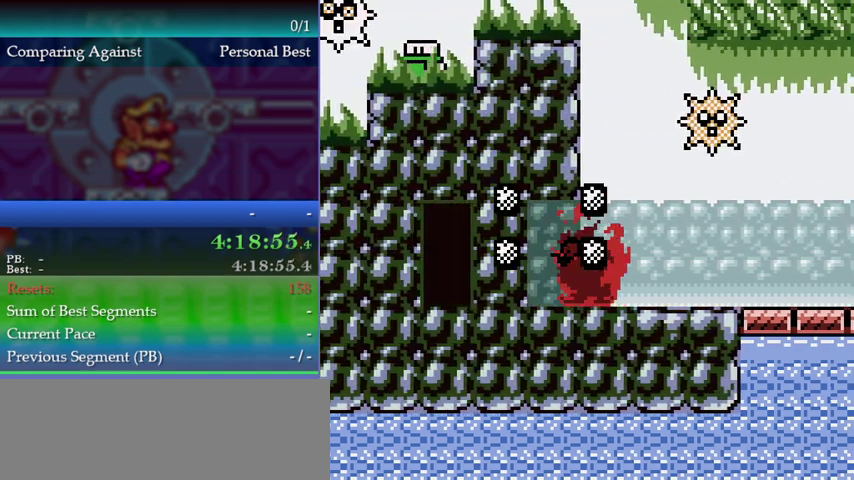
{"buttons": [], "left_stick": "left", "events": []}
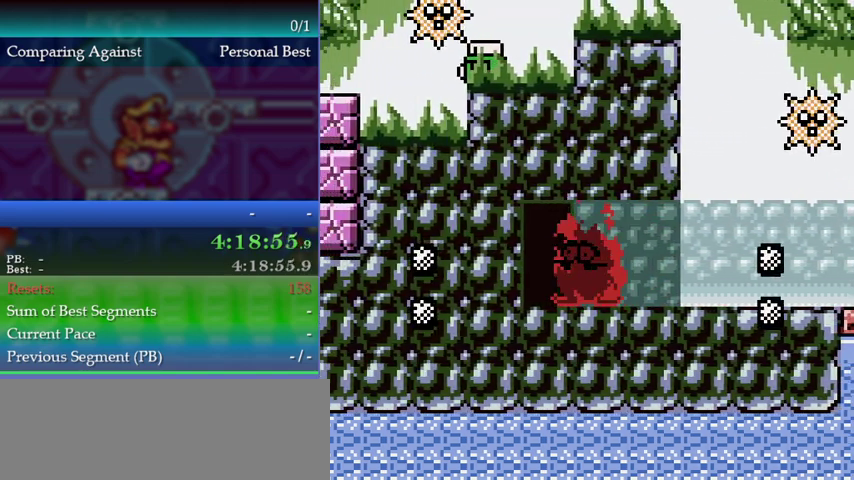
{"buttons": [], "left_stick": "left", "events": []}
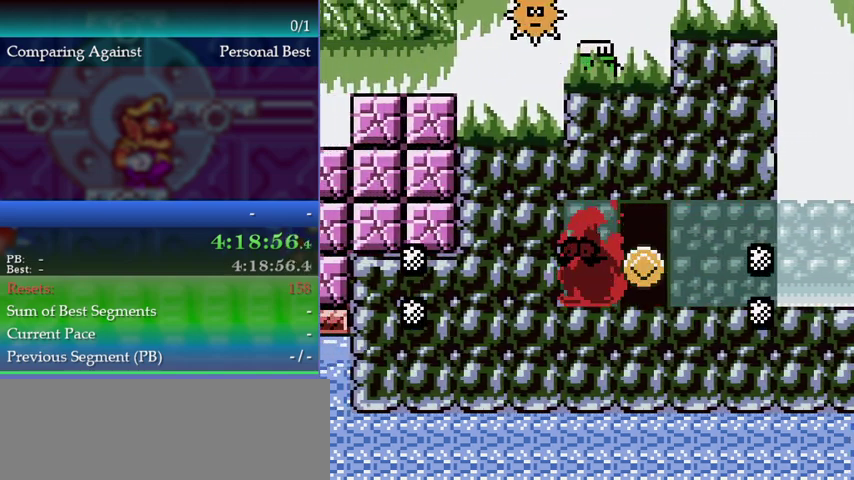
{"buttons": [], "left_stick": "right", "events": [[367, "left_stick", "center"], [467, "left_stick", "right"]]}
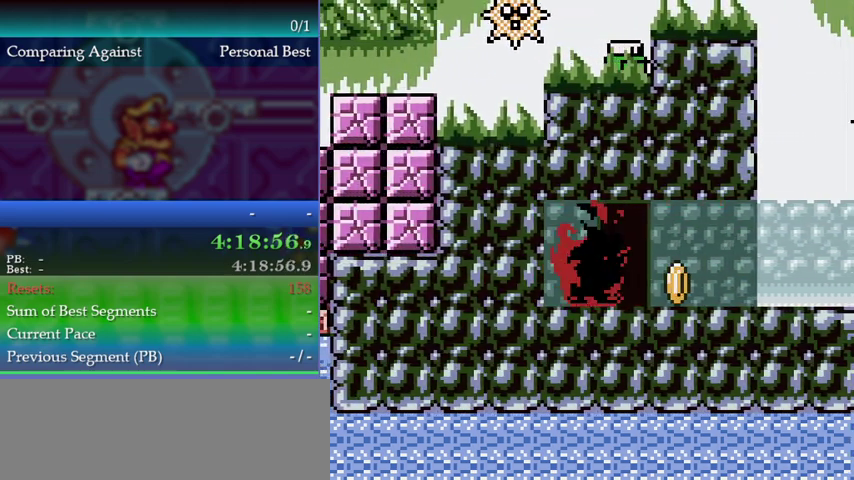
{"buttons": [], "left_stick": "center", "events": [[200, "left_stick", "center"]]}
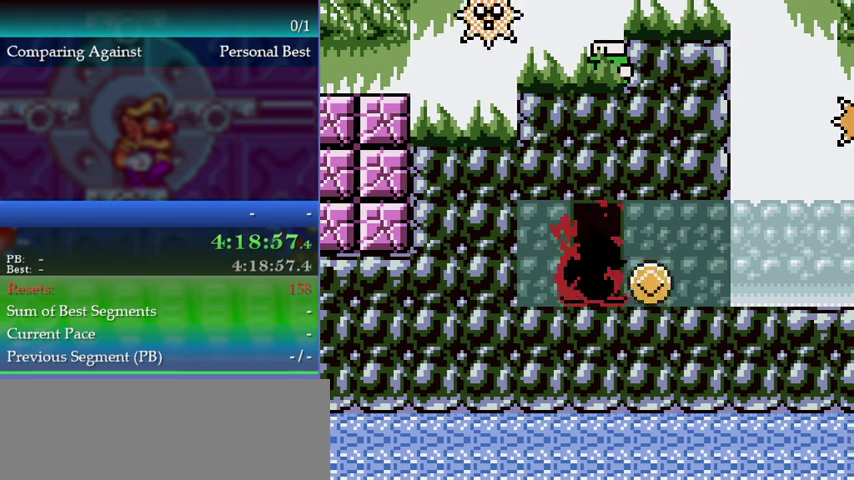
{"buttons": [], "left_stick": "center", "events": [[67, "left_stick", "up"], [133, "left_stick", "center"], [233, "left_stick", "up"], [300, "left_stick", "center"], [400, "left_stick", "up"], [467, "left_stick", "center"]]}
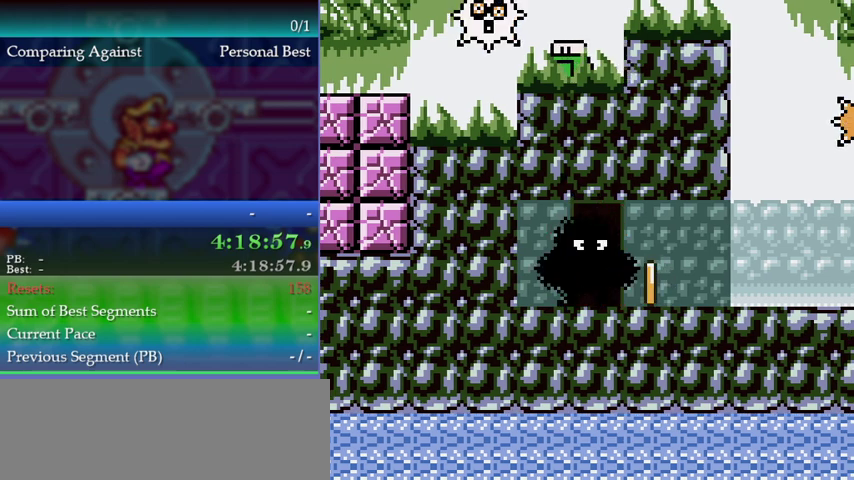
{"buttons": [], "left_stick": "center", "events": [[33, "left_stick", "up"], [133, "left_stick", "center"]]}
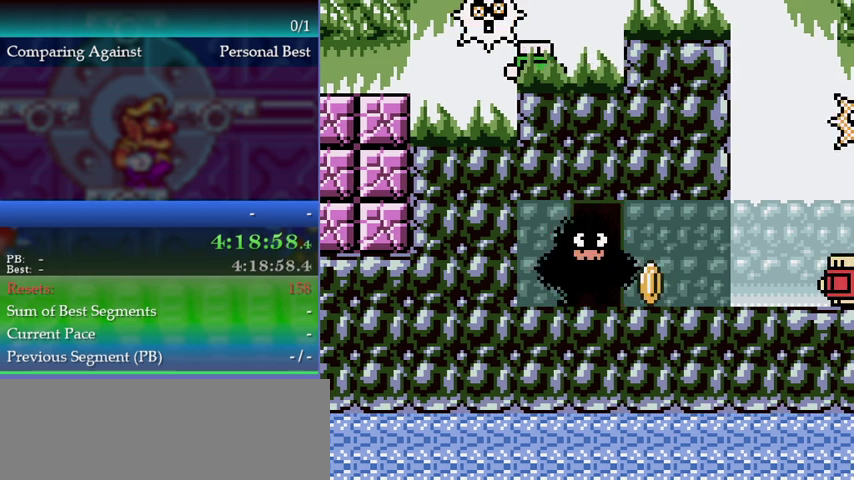
{"buttons": [], "left_stick": "up", "events": [[500, "left_stick", "up"]]}